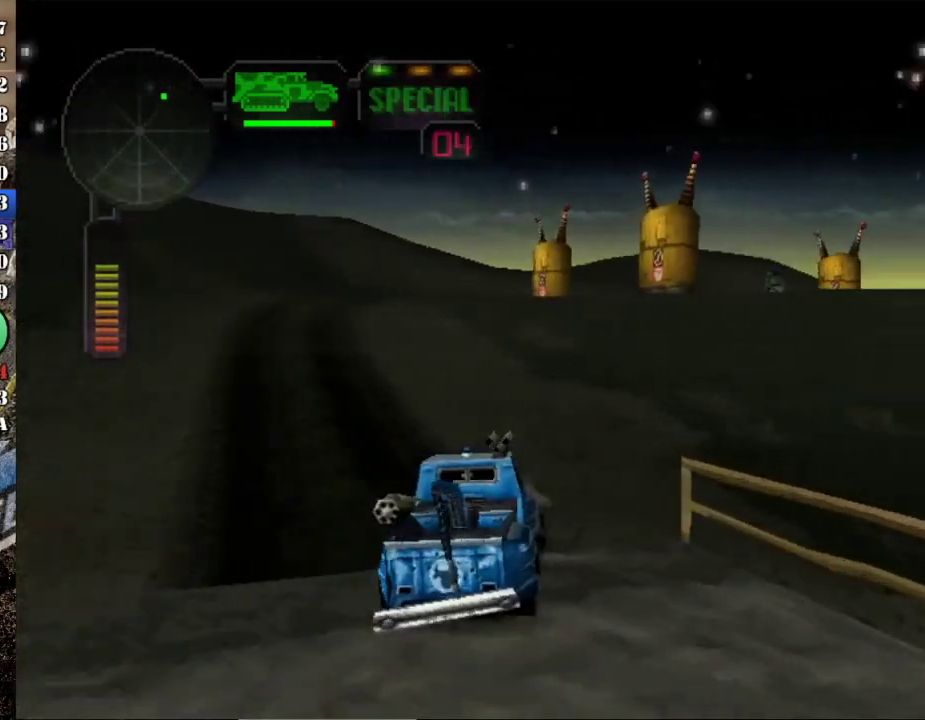
Gameplay with a controller (Xbox layout); each line is a JSON object with the inputs held at the frame after it. "events" lists button and stick changes between this image and that frame as [ms after this image, input, new state], when the widget could be followed in between. Not read: L3 R3 right_stick.
{"buttons": ["R2"], "left_stick": "right", "events": [[150, "left_stick", "center"], [367, "left_stick", "right"]]}
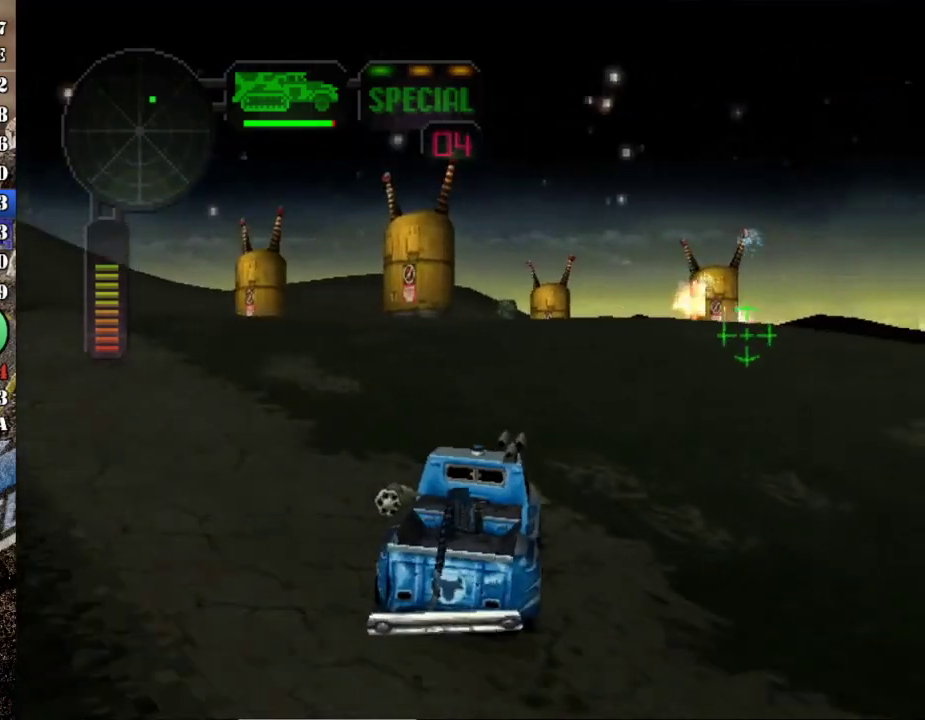
{"buttons": ["R2"], "left_stick": "center", "events": [[34, "left_stick", "center"], [317, "left_stick", "right"], [484, "left_stick", "center"]]}
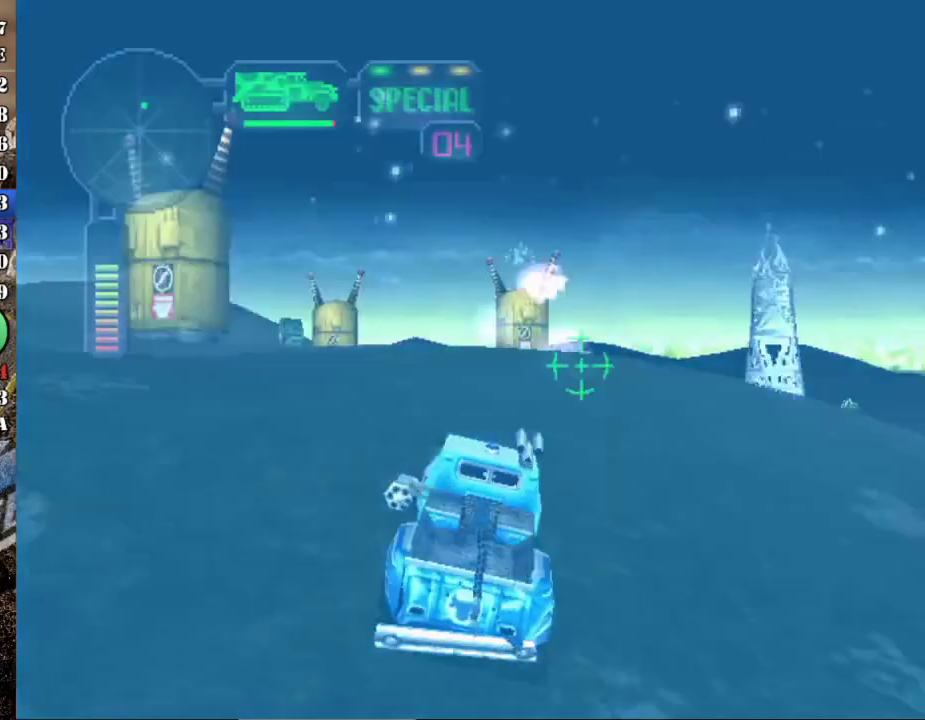
{"buttons": ["R2"], "left_stick": "center", "events": [[217, "left_stick", "right"], [317, "left_stick", "center"]]}
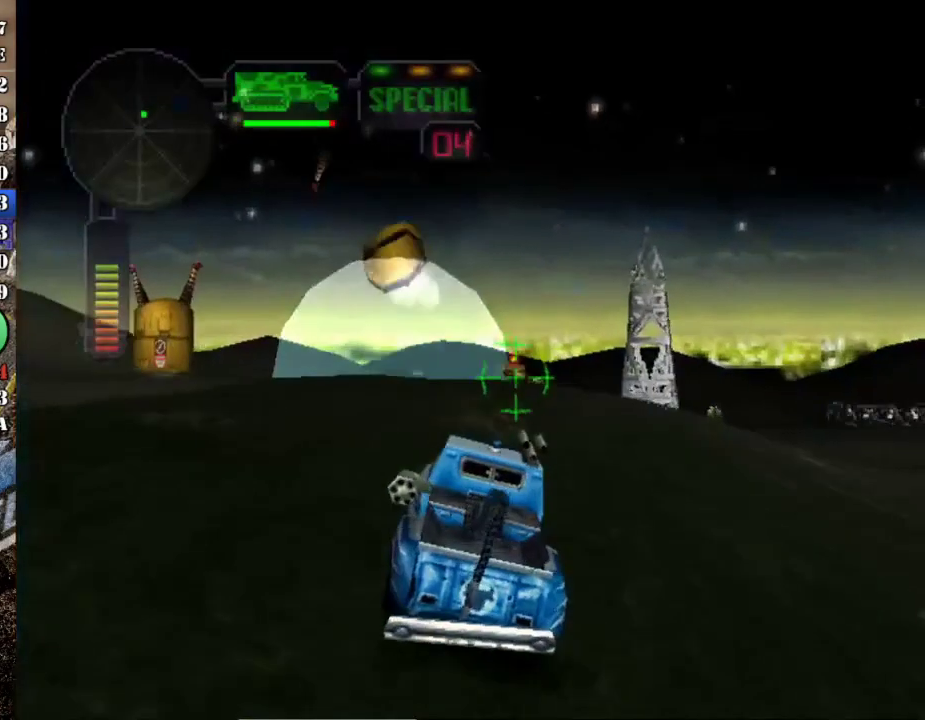
{"buttons": ["R2"], "left_stick": "center", "events": [[134, "left_stick", "right"], [301, "left_stick", "center"]]}
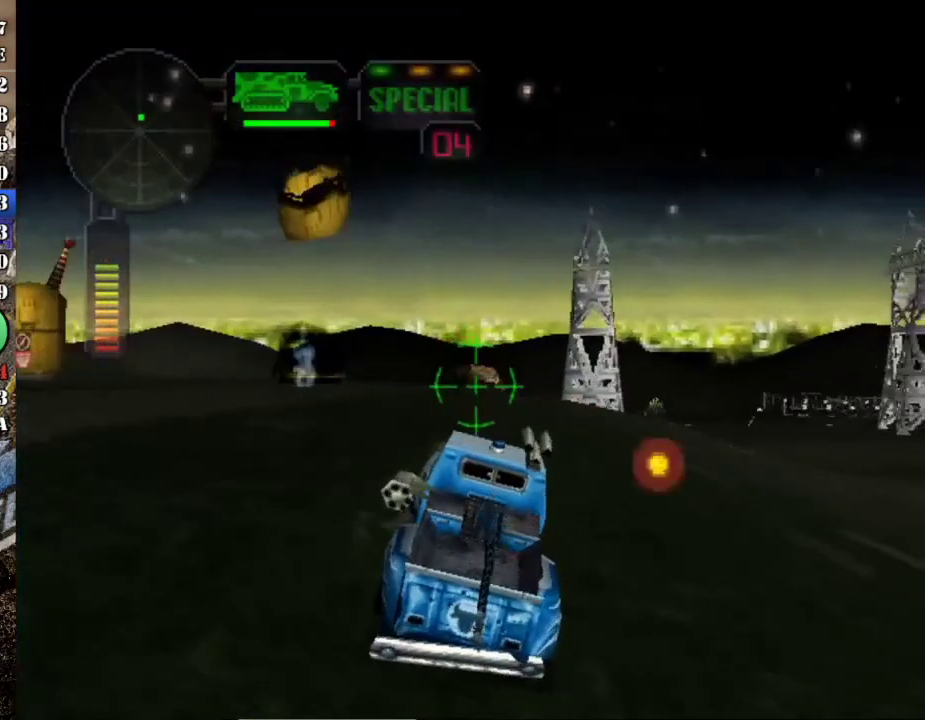
{"buttons": [], "left_stick": "center", "events": [[133, "left_stick", "left"], [267, "left_stick", "center"], [333, "left_stick", "left"], [400, "R2", "up"], [450, "left_stick", "center"]]}
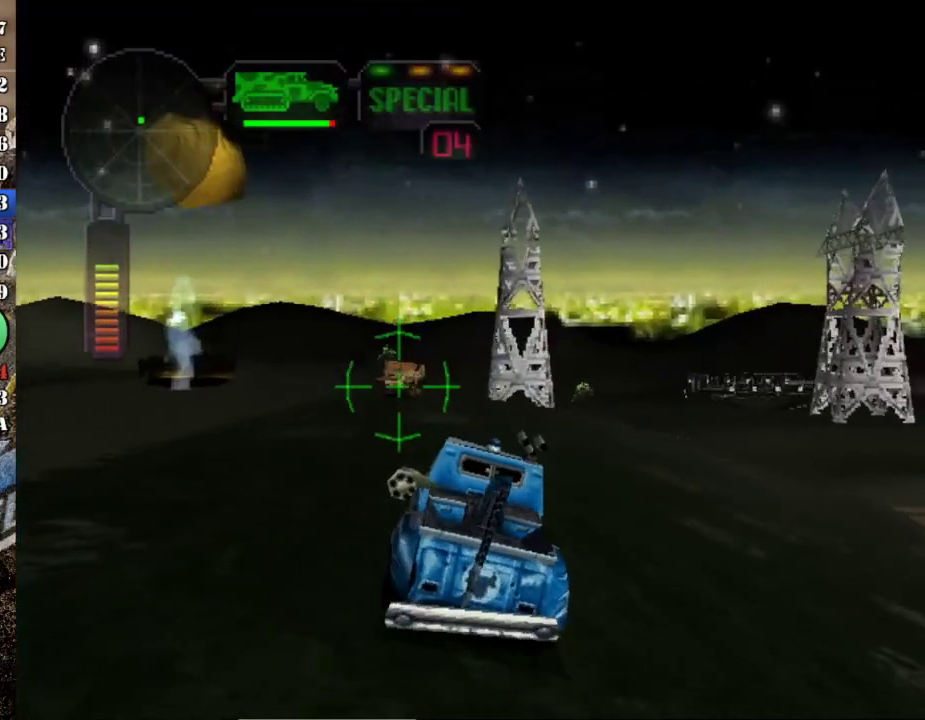
{"buttons": [], "left_stick": "center", "events": [[117, "left_stick", "left"], [351, "left_stick", "center"]]}
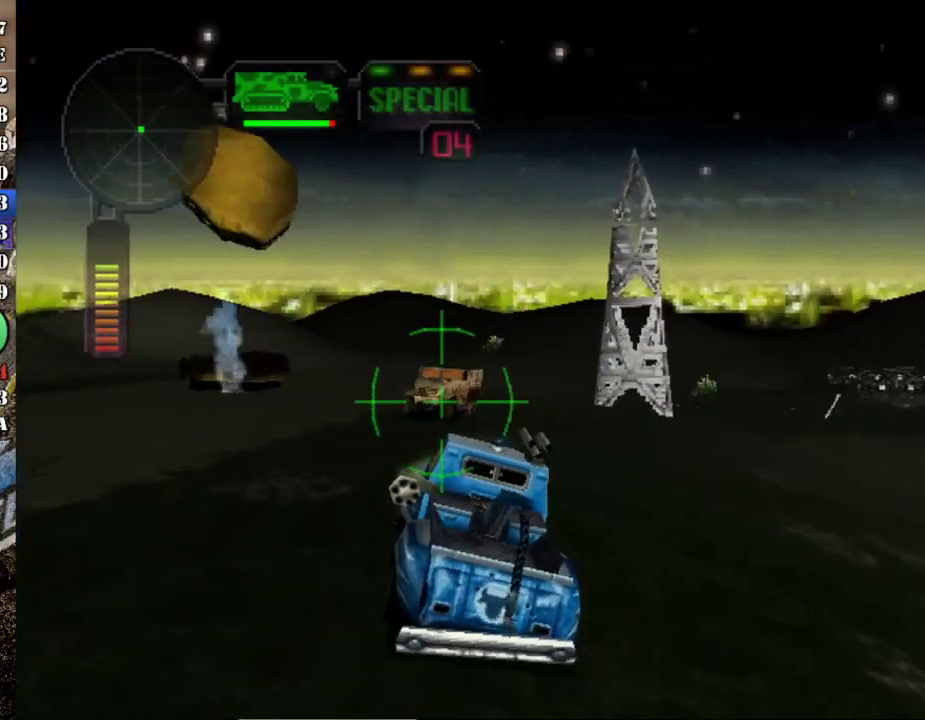
{"buttons": ["A", "X"], "left_stick": "right", "events": [[50, "left_stick", "right"], [167, "left_stick", "center"], [200, "X", "down"], [217, "A", "down"], [233, "L1", "down"], [233, "left_stick", "left"], [333, "L1", "up"], [367, "left_stick", "center"], [400, "L1", "down"], [467, "left_stick", "right"], [500, "L1", "up"]]}
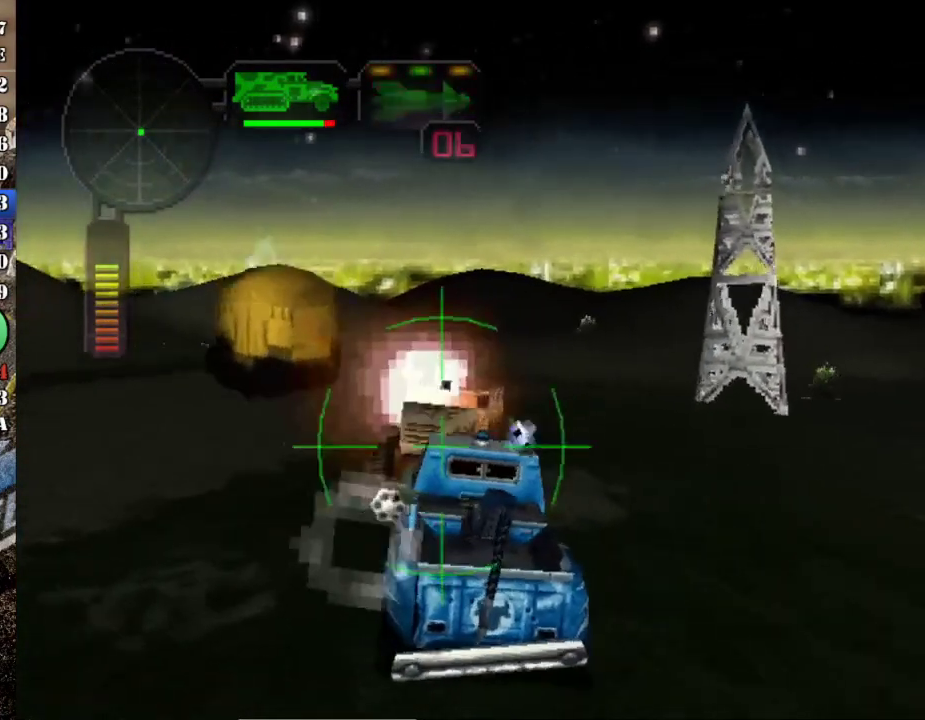
{"buttons": ["A", "X"], "left_stick": "left", "events": [[34, "left_stick", "center"], [67, "L1", "down"], [150, "L1", "up"], [150, "left_stick", "right"], [200, "L1", "down"], [284, "L1", "up"], [284, "left_stick", "center"], [351, "L1", "down"], [384, "left_stick", "left"], [451, "L1", "up"]]}
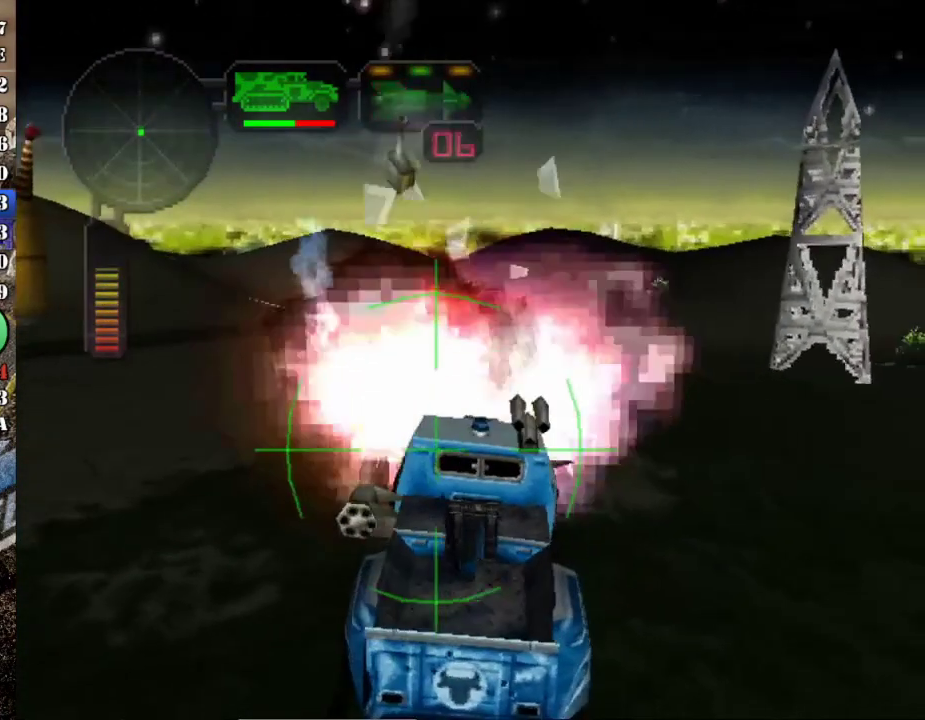
{"buttons": ["A", "X", "L1"], "left_stick": "center", "events": [[16, "L1", "down"], [50, "left_stick", "right"], [117, "L1", "up"], [183, "L1", "down"], [267, "L1", "up"], [300, "left_stick", "left"], [333, "L1", "down"], [417, "L1", "up"], [417, "left_stick", "center"], [484, "L1", "down"]]}
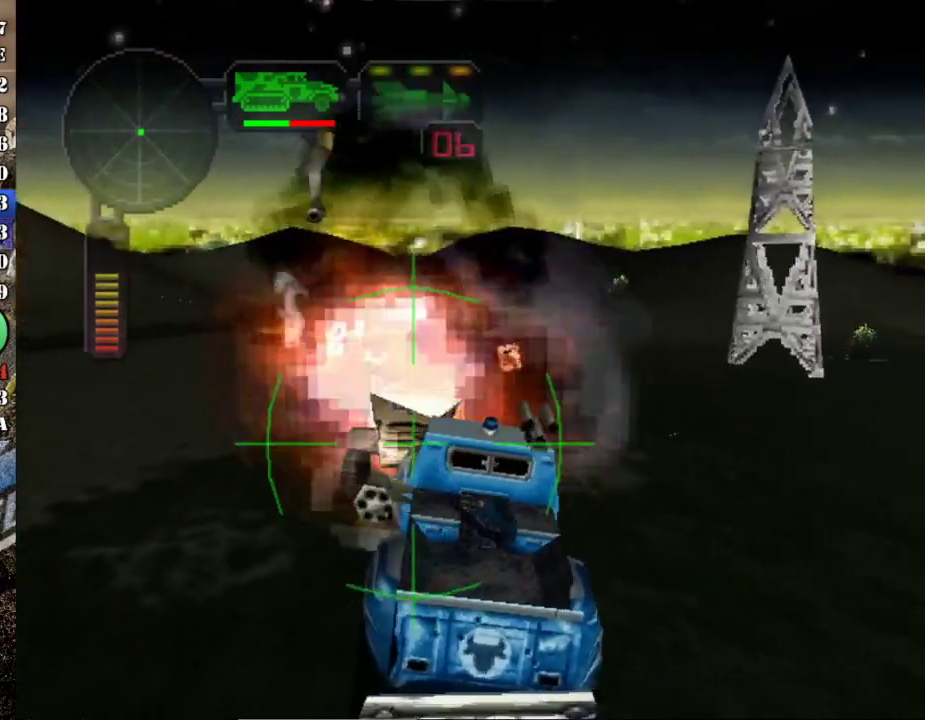
{"buttons": ["A", "X", "L1"], "left_stick": "left", "events": [[67, "L1", "up"], [134, "L1", "down"], [217, "L1", "up"], [301, "L1", "down"], [401, "L1", "up"], [417, "left_stick", "left"], [467, "L1", "down"]]}
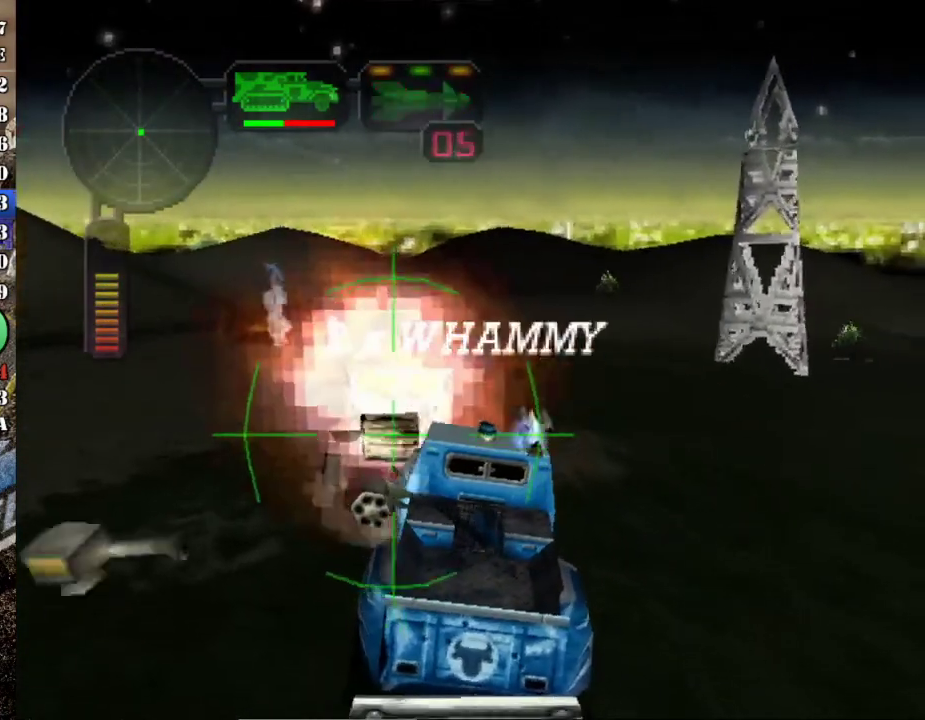
{"buttons": ["A", "X", "L1"], "left_stick": "right", "events": [[67, "L1", "up"], [100, "left_stick", "center"], [134, "L1", "down"], [184, "left_stick", "left"], [234, "L1", "up"], [300, "L1", "down"], [367, "L1", "up"], [367, "left_stick", "center"], [451, "L1", "down"], [467, "left_stick", "right"]]}
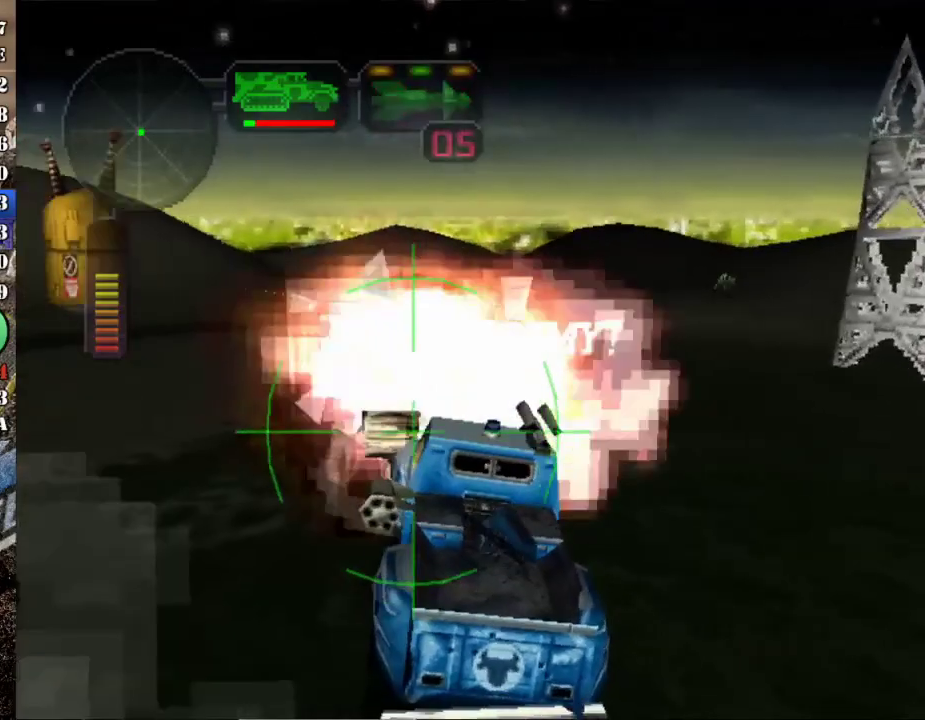
{"buttons": ["A", "X", "L1"], "left_stick": "center", "events": [[33, "L1", "up"], [50, "left_stick", "center"], [116, "L1", "down"], [183, "L1", "up"], [267, "L1", "down"], [317, "left_stick", "left"], [367, "L1", "up"], [367, "left_stick", "center"], [433, "L1", "down"]]}
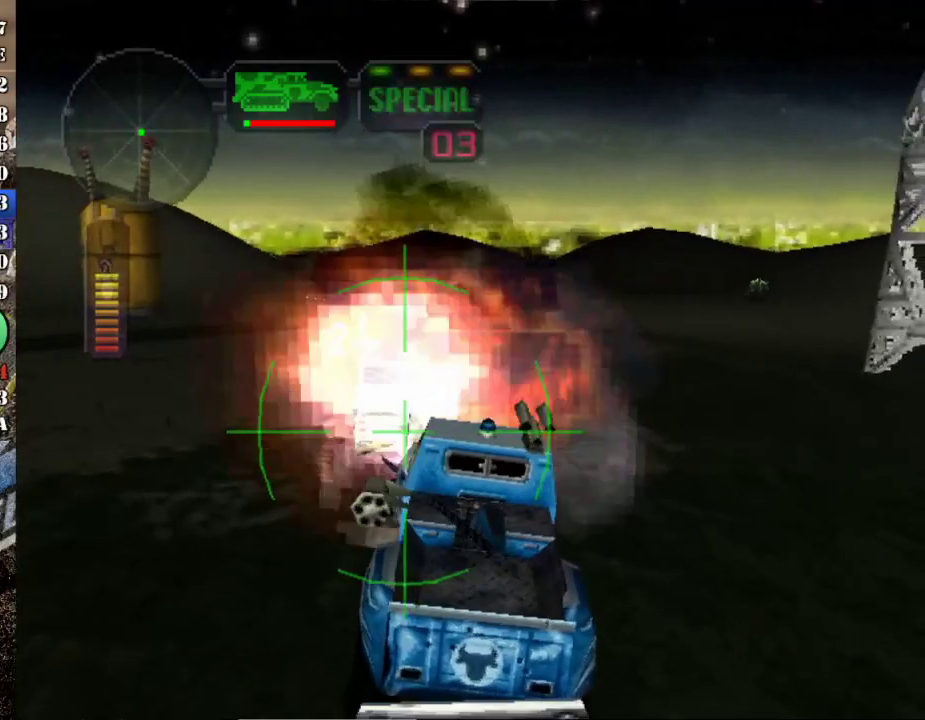
{"buttons": ["A", "X", "L1"], "left_stick": "center", "events": [[17, "L1", "up"], [84, "L1", "down"], [200, "L1", "up"], [267, "L1", "down"], [367, "L1", "up"], [434, "L1", "down"]]}
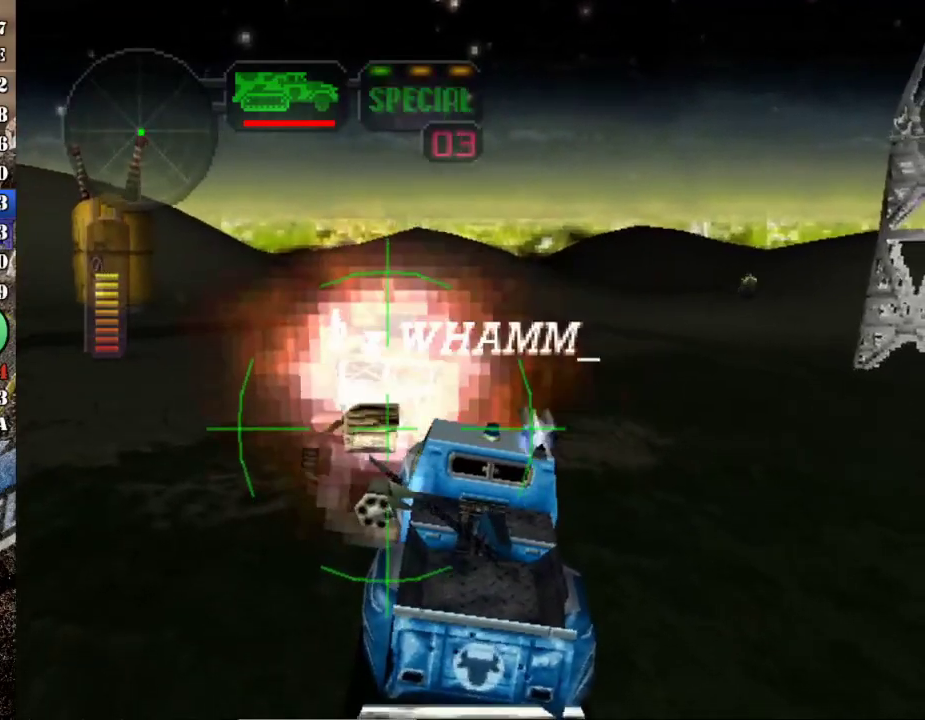
{"buttons": [], "left_stick": "right", "events": [[16, "L1", "up"], [100, "L1", "down"], [116, "left_stick", "right"], [200, "L1", "up"], [483, "A", "up"], [483, "X", "up"]]}
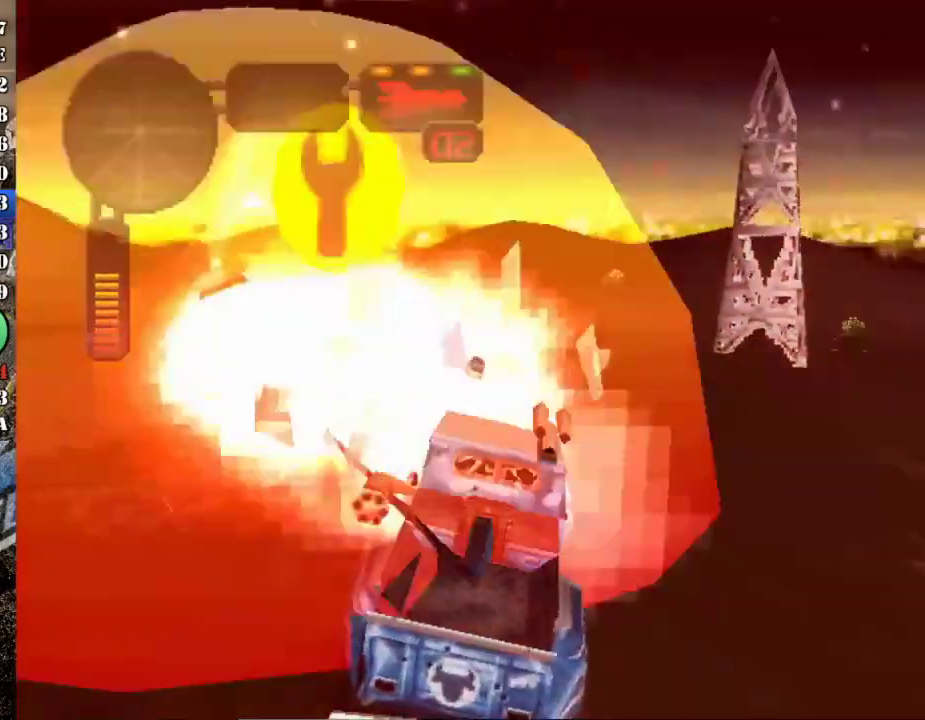
{"buttons": ["X", "R2"], "left_stick": "left", "events": [[33, "R2", "down"], [84, "left_stick", "center"], [167, "R2", "up"], [200, "left_stick", "left"], [234, "R2", "down"], [350, "X", "down"]]}
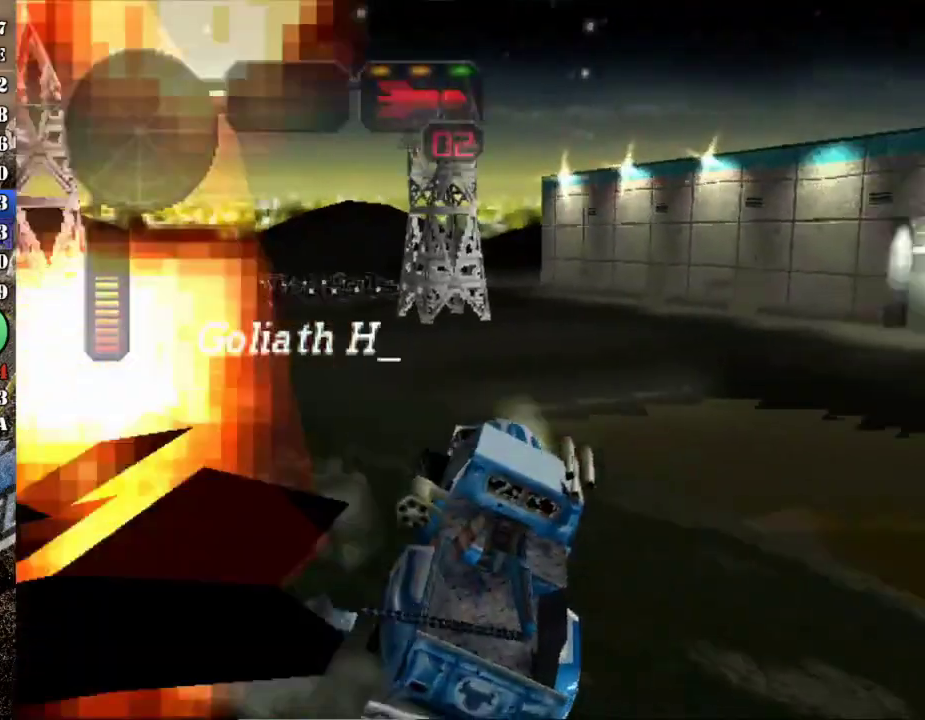
{"buttons": ["X", "R2"], "left_stick": "left", "events": []}
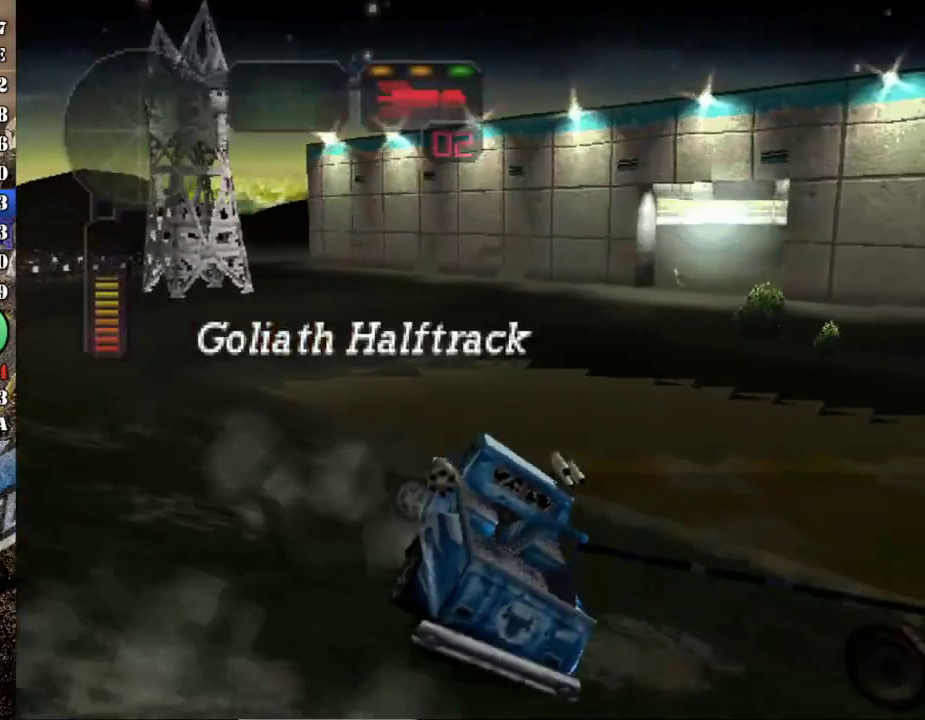
{"buttons": ["R2"], "left_stick": "left", "events": [[150, "R2", "up"], [184, "X", "up"], [184, "left_stick", "center"], [234, "R2", "down"], [267, "left_stick", "left"]]}
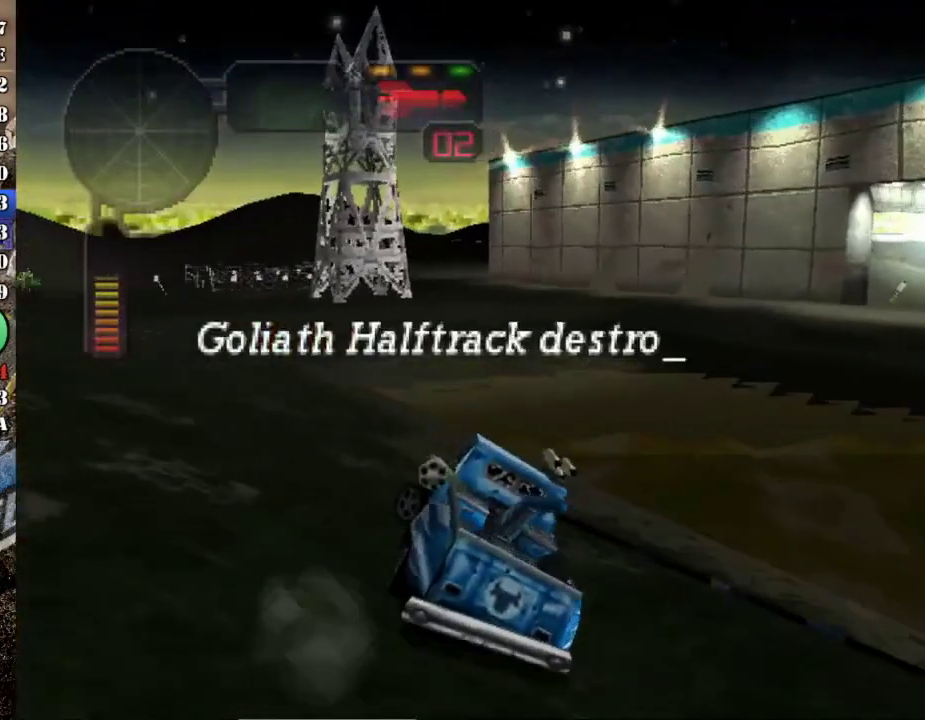
{"buttons": ["R2"], "left_stick": "left", "events": [[33, "L1", "down"], [116, "L1", "up"], [250, "R2", "up"], [300, "R2", "down"], [433, "R2", "up"], [500, "R2", "down"]]}
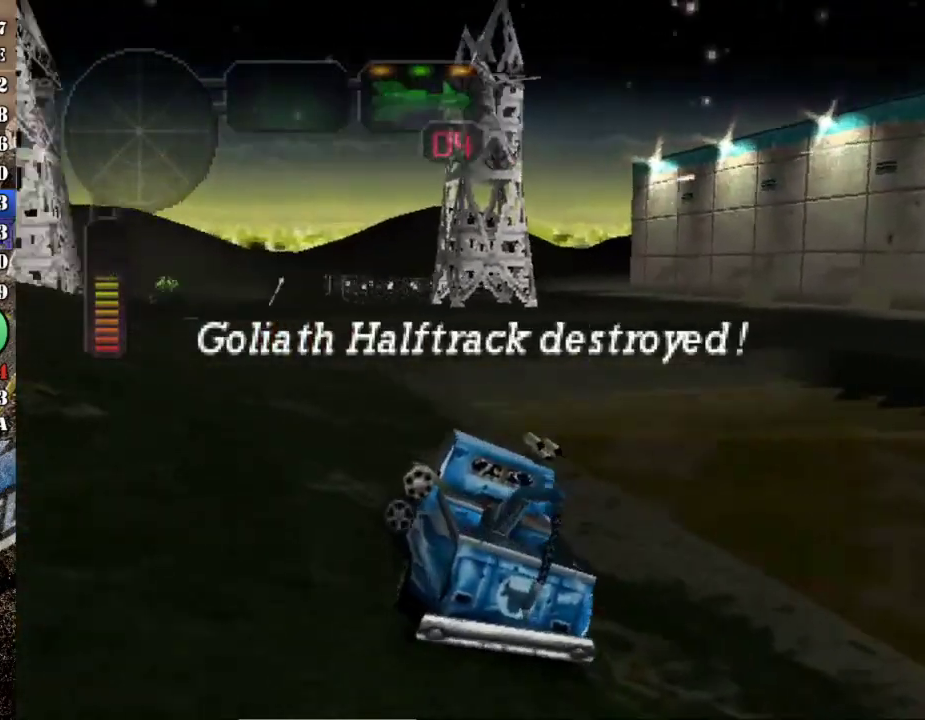
{"buttons": ["R2"], "left_stick": "center", "events": [[50, "left_stick", "center"], [300, "left_stick", "left"], [401, "R2", "up"], [401, "left_stick", "center"], [451, "R2", "down"]]}
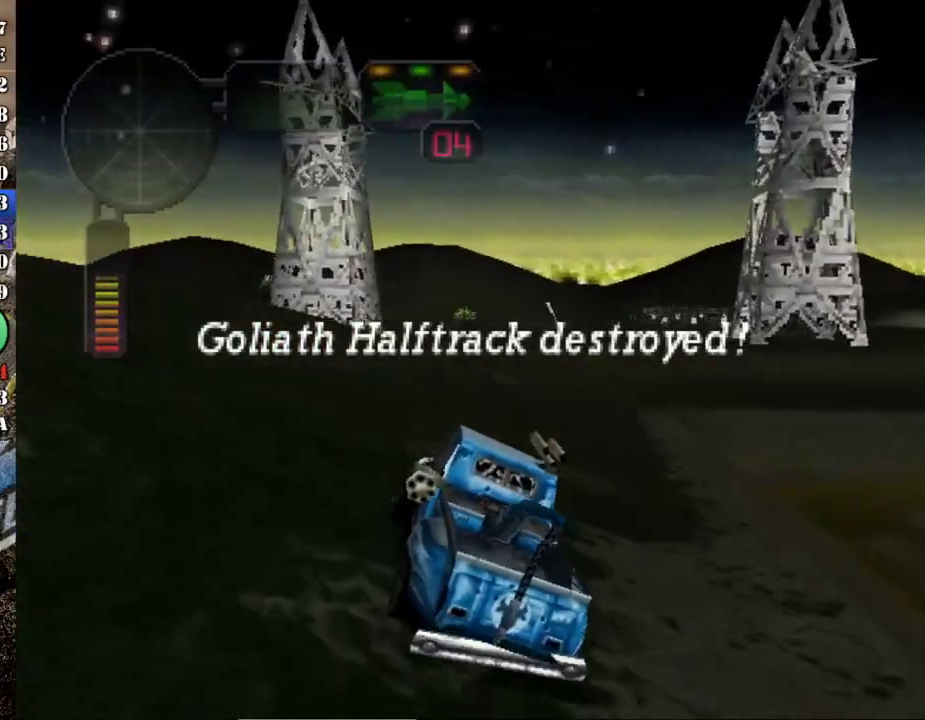
{"buttons": ["R2"], "left_stick": "center", "events": [[83, "R2", "up"], [100, "left_stick", "right"], [133, "R2", "down"], [250, "left_stick", "center"], [350, "left_stick", "right"], [467, "left_stick", "center"]]}
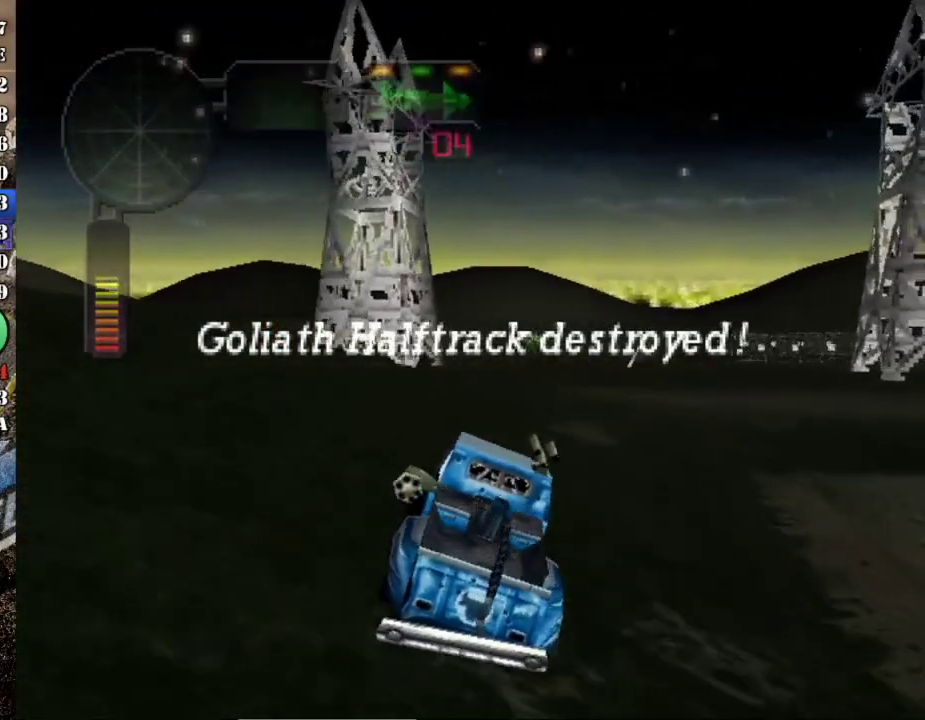
{"buttons": ["R2"], "left_stick": "center", "events": [[117, "left_stick", "right"], [167, "left_stick", "center"], [300, "left_stick", "right"], [434, "left_stick", "center"]]}
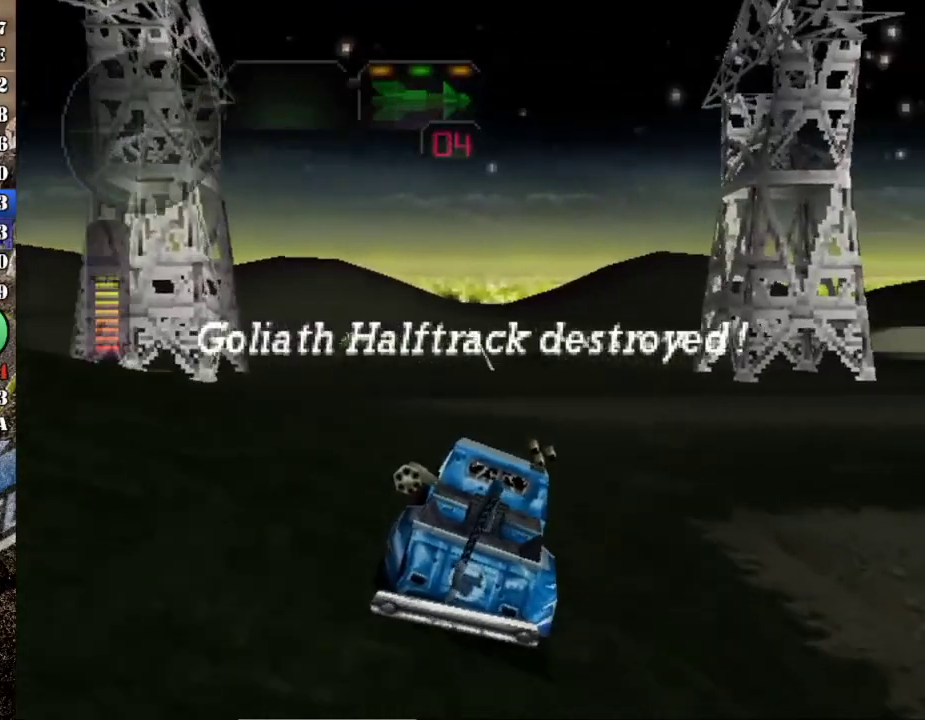
{"buttons": ["R2"], "left_stick": "center", "events": [[66, "left_stick", "right"], [183, "X", "down"], [367, "X", "up"], [400, "left_stick", "center"]]}
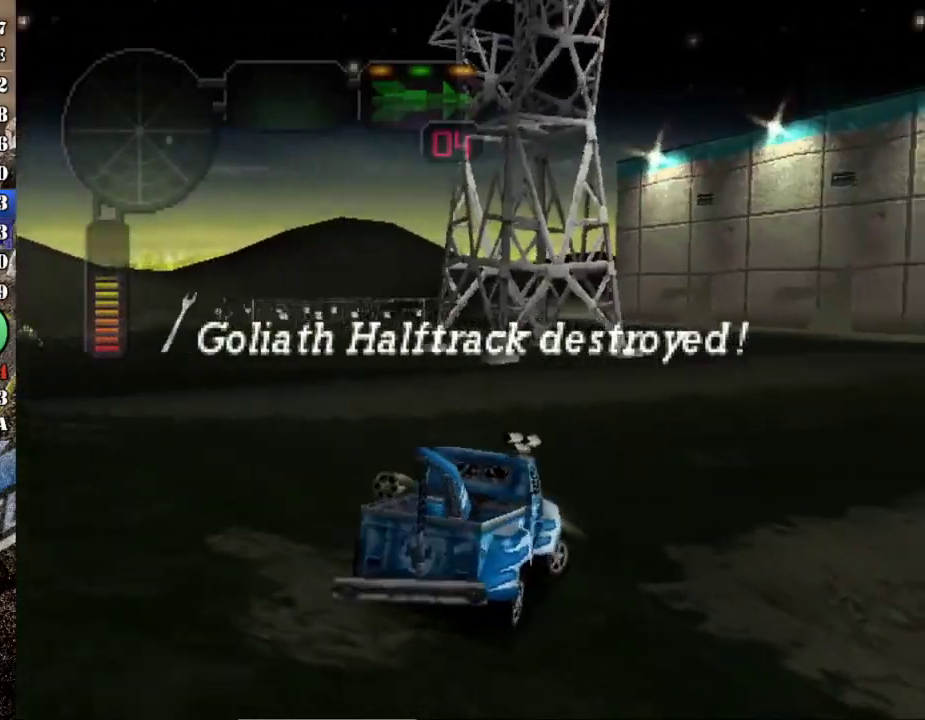
{"buttons": ["R2"], "left_stick": "center", "events": [[33, "left_stick", "right"], [167, "left_stick", "center"], [267, "left_stick", "left"], [434, "left_stick", "center"]]}
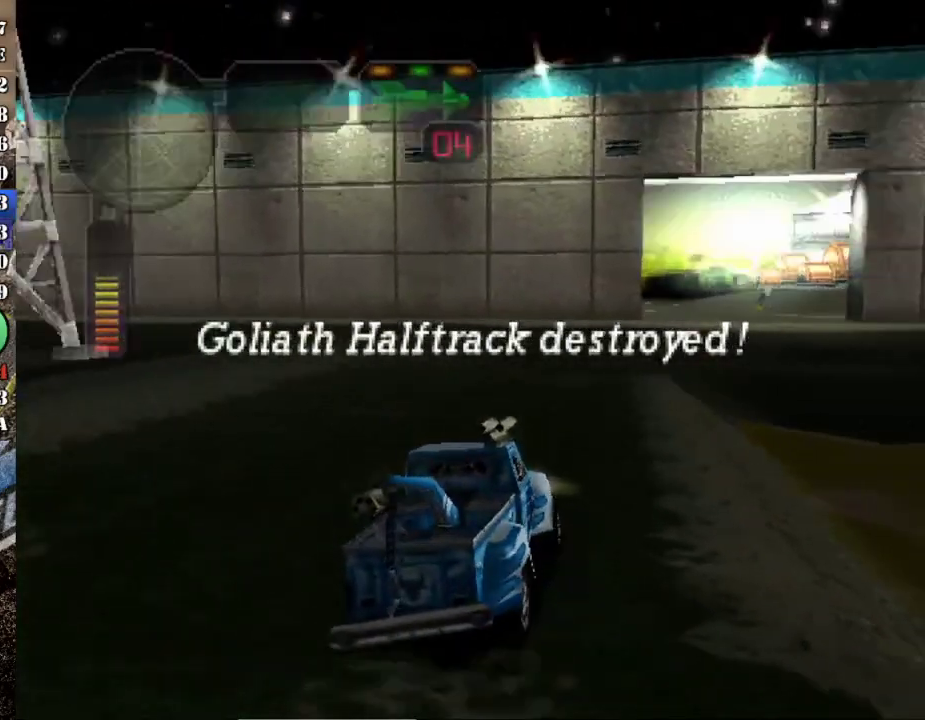
{"buttons": ["R2"], "left_stick": "center", "events": [[83, "left_stick", "left"], [250, "R2", "up"], [283, "left_stick", "center"], [300, "R2", "down"], [433, "R2", "up"], [483, "R2", "down"]]}
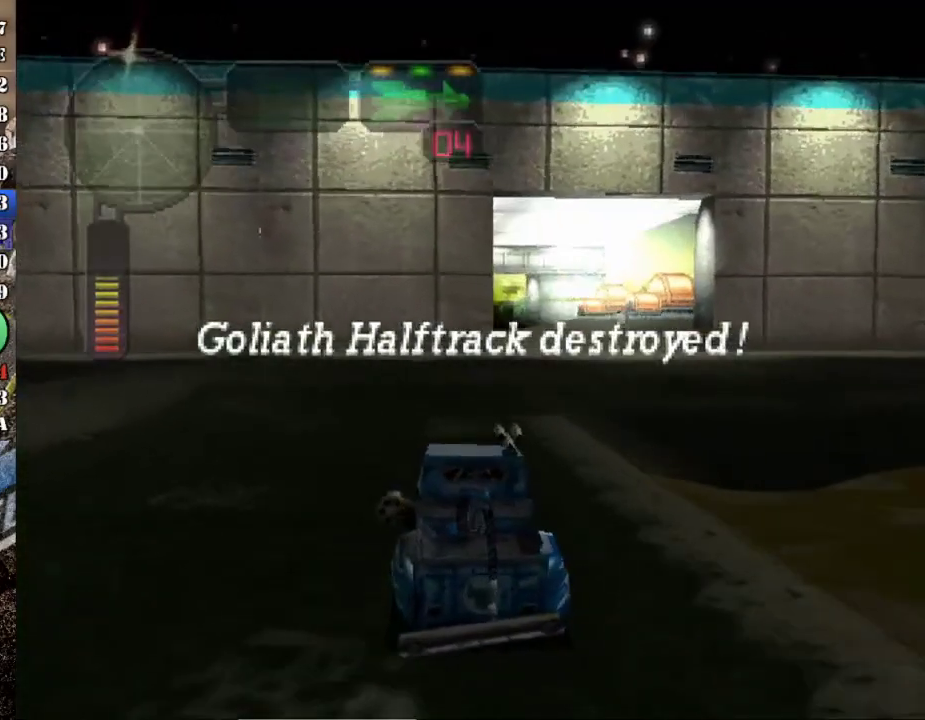
{"buttons": ["R2"], "left_stick": "center", "events": [[33, "left_stick", "right"], [200, "left_stick", "center"]]}
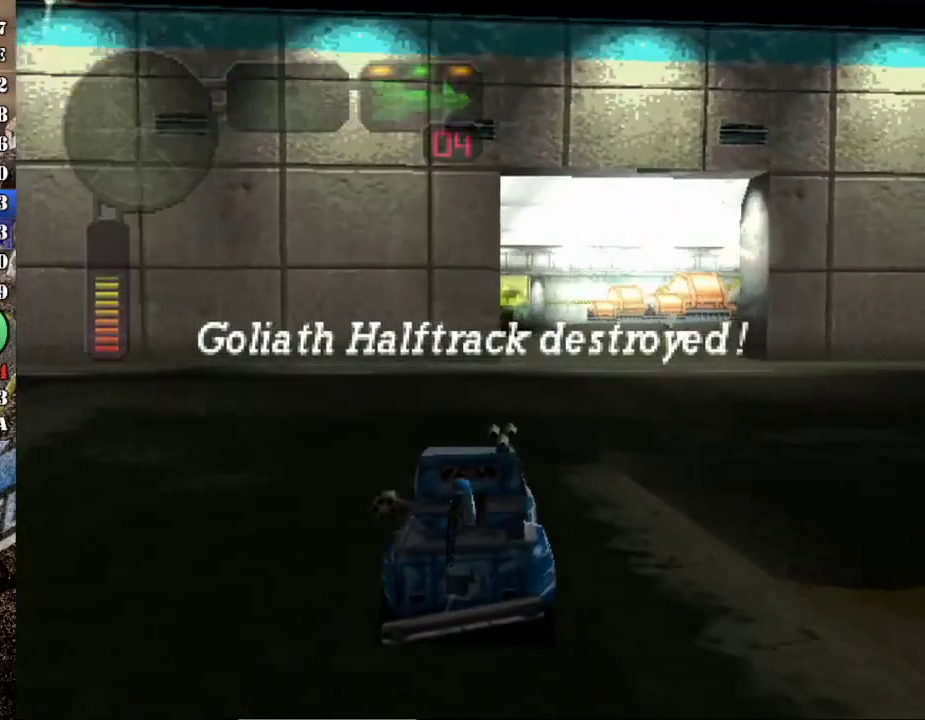
{"buttons": ["R2"], "left_stick": "right", "events": [[300, "L1", "down"], [367, "left_stick", "right"], [400, "L1", "up"]]}